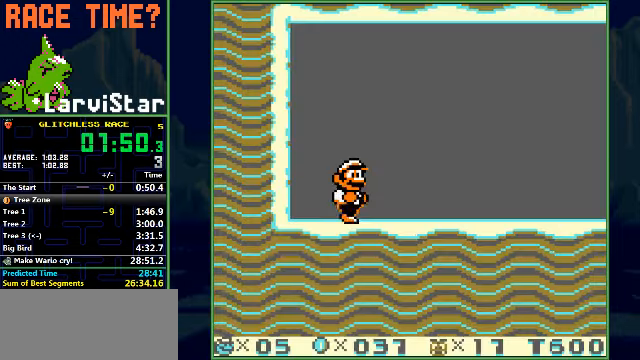
Gameplay with a controller (Nintendo layout); each line is a JSON object with the inputs held at the frame after it. "events" lists button and stick changes between this image and that frame as [ms after this image, input, new state], when the widget could be followed in between. Not read: L3 R3.
{"buttons": ["B", "DPAD_RIGHT"], "events": []}
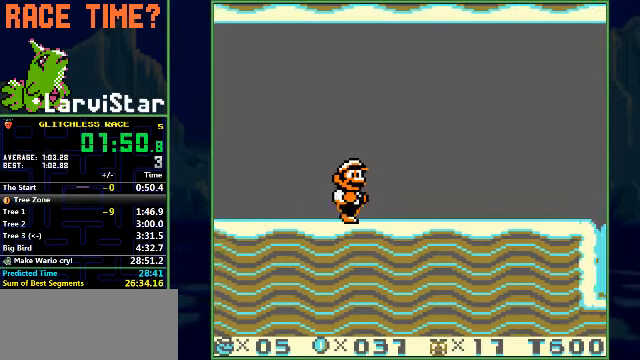
{"buttons": ["B", "DPAD_RIGHT"], "events": []}
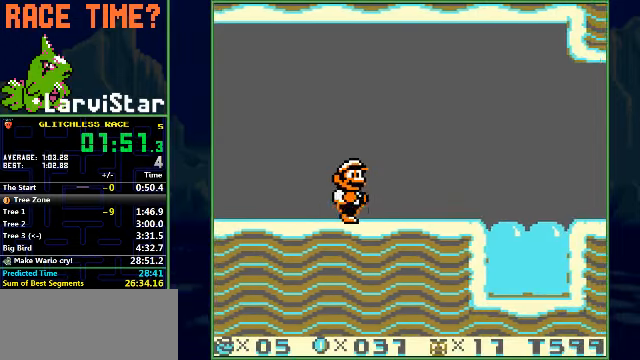
{"buttons": ["A", "B", "DPAD_RIGHT"], "events": [[500, "A", "down"]]}
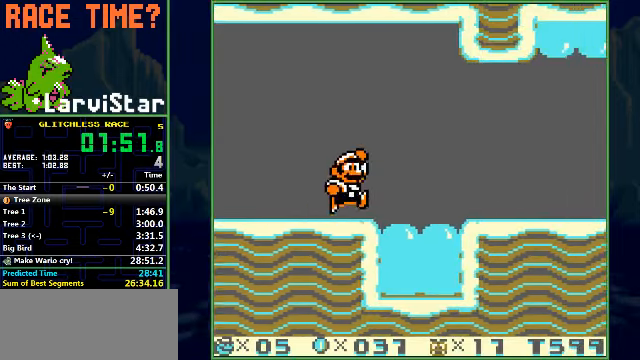
{"buttons": ["B", "DPAD_RIGHT"], "events": [[100, "A", "up"]]}
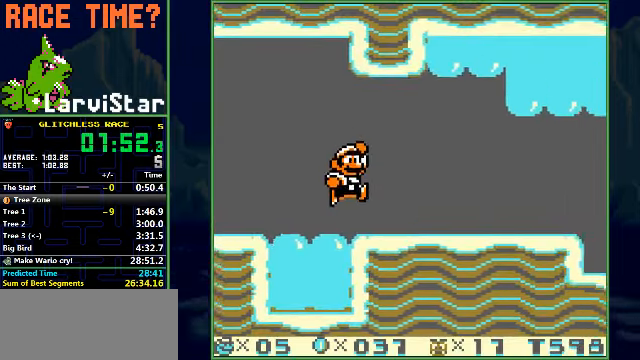
{"buttons": ["B", "DPAD_RIGHT"], "events": []}
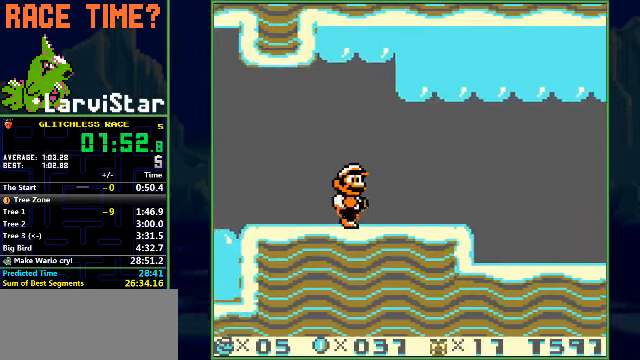
{"buttons": ["B", "DPAD_RIGHT"], "events": []}
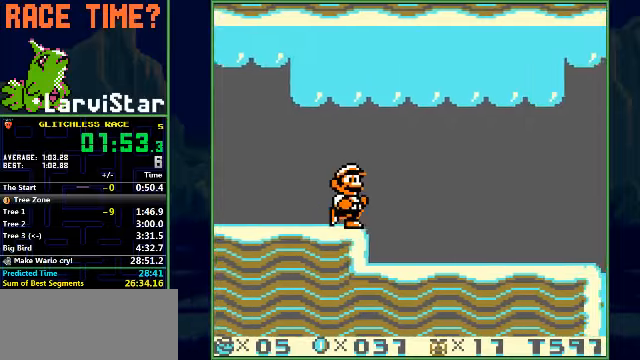
{"buttons": ["B", "DPAD_RIGHT"], "events": []}
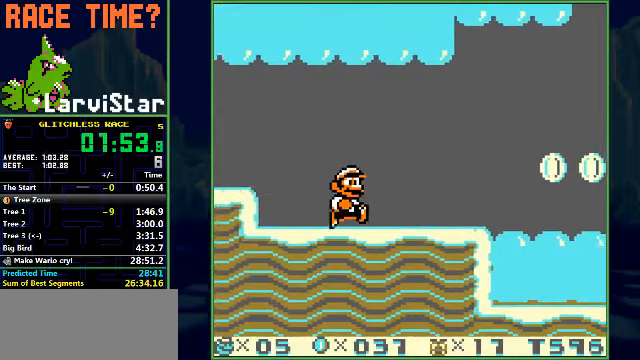
{"buttons": ["B", "DPAD_RIGHT"], "events": []}
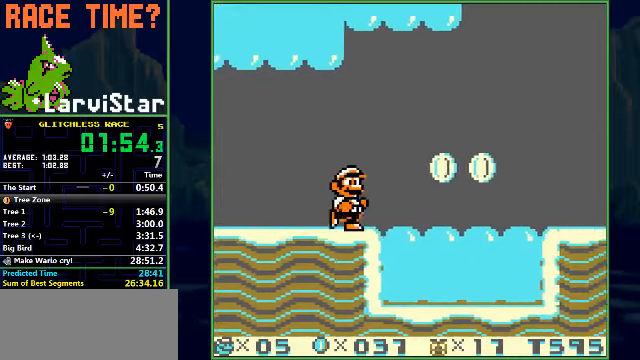
{"buttons": ["B", "DPAD_RIGHT"], "events": [[100, "A", "down"], [267, "A", "up"]]}
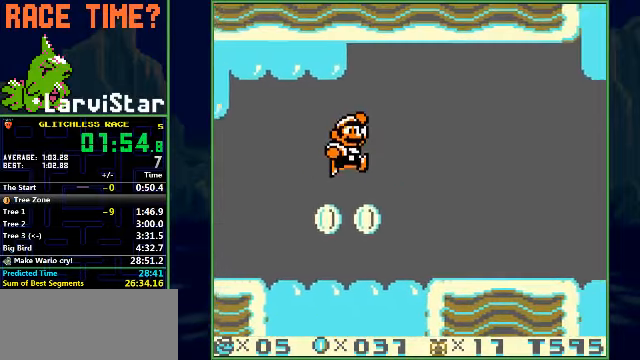
{"buttons": ["B", "DPAD_RIGHT"], "events": []}
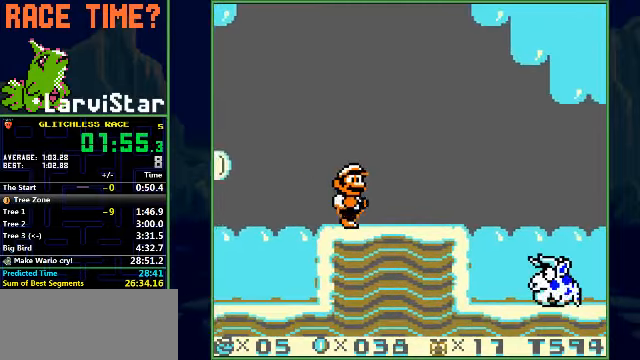
{"buttons": ["B", "DPAD_RIGHT"], "events": [[367, "A", "down"], [434, "A", "up"]]}
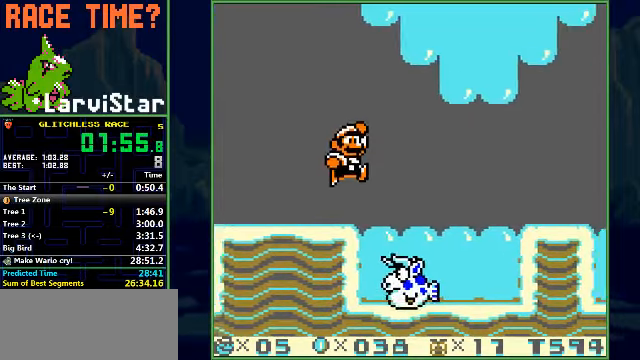
{"buttons": ["B", "DPAD_RIGHT"], "events": []}
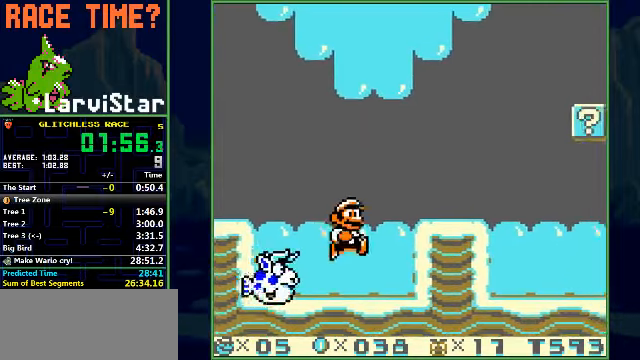
{"buttons": ["B", "DPAD_RIGHT"], "events": [[34, "A", "down"], [100, "A", "up"]]}
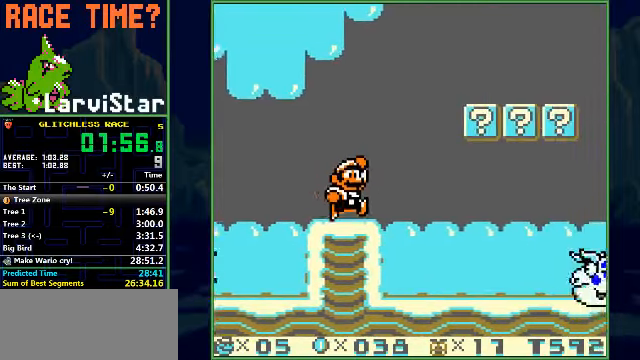
{"buttons": ["B", "DPAD_RIGHT"], "events": [[100, "A", "down"], [400, "A", "up"]]}
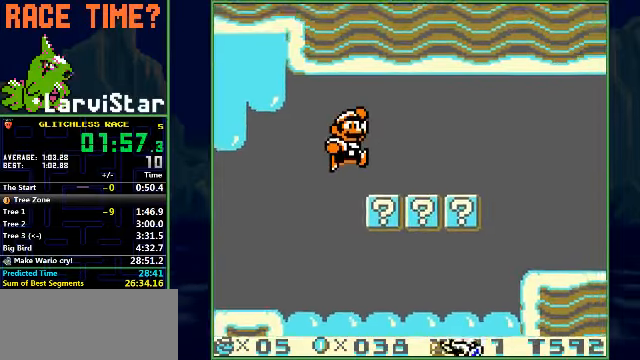
{"buttons": ["B", "DPAD_RIGHT"], "events": [[67, "DPAD_DOWN", "down"], [500, "DPAD_DOWN", "up"]]}
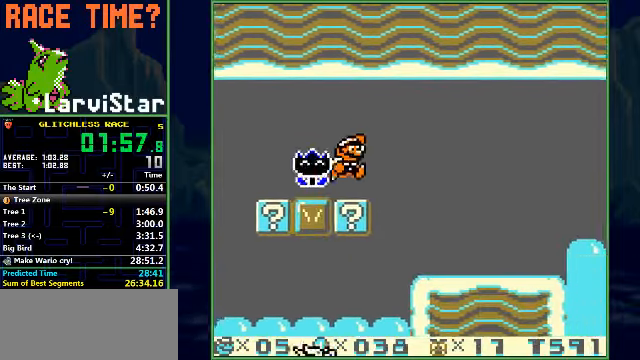
{"buttons": ["B", "DPAD_RIGHT"], "events": []}
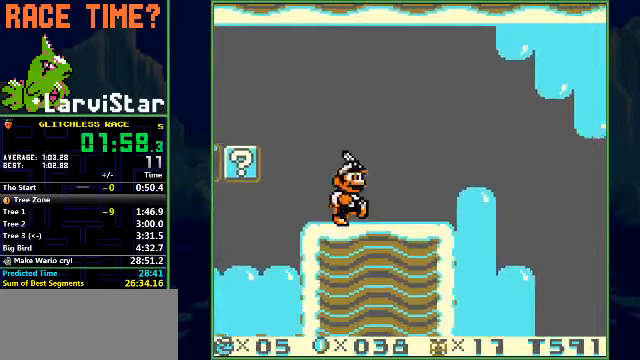
{"buttons": ["B", "DPAD_RIGHT"], "events": [[367, "A", "down"], [500, "A", "up"]]}
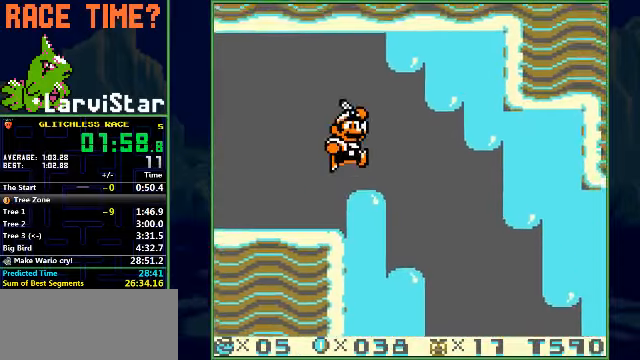
{"buttons": ["B", "DPAD_RIGHT"], "events": []}
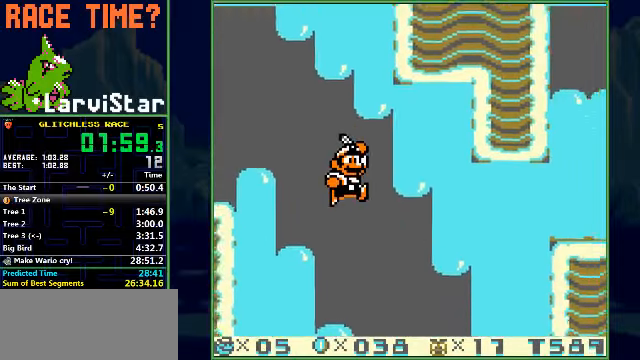
{"buttons": ["B", "DPAD_RIGHT"], "events": []}
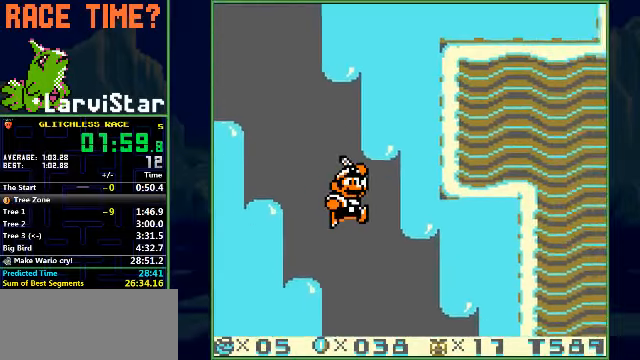
{"buttons": ["B", "DPAD_RIGHT"], "events": []}
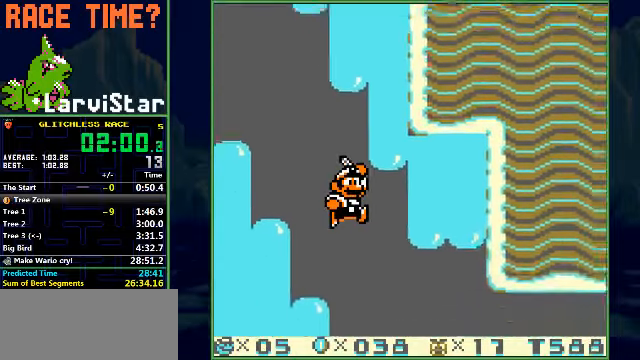
{"buttons": ["B", "DPAD_RIGHT"], "events": []}
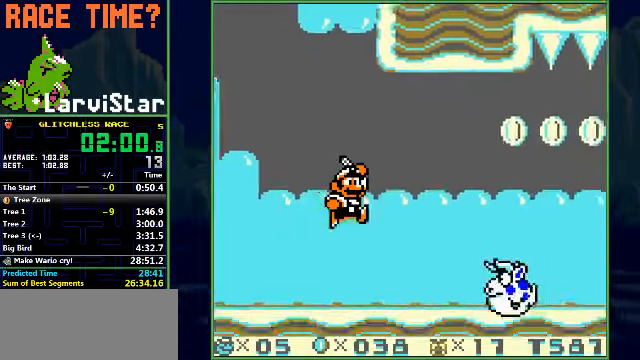
{"buttons": ["B", "DPAD_RIGHT"], "events": [[33, "A", "down"], [267, "A", "up"]]}
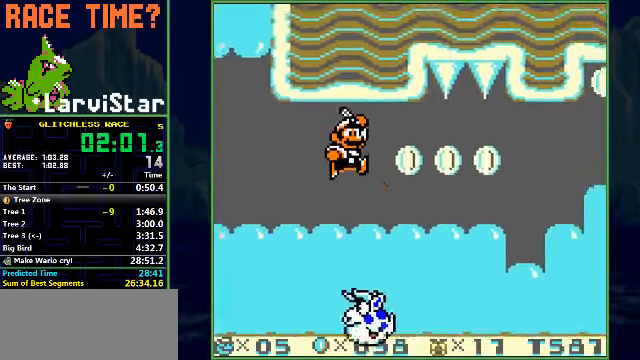
{"buttons": ["B", "DPAD_RIGHT"], "events": [[367, "A", "down"], [467, "A", "up"]]}
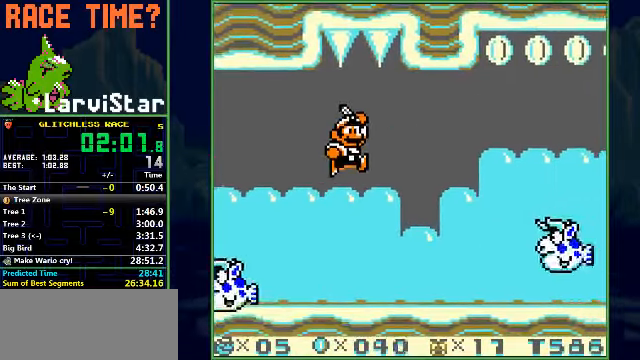
{"buttons": ["A", "B", "DPAD_RIGHT"], "events": [[500, "A", "down"]]}
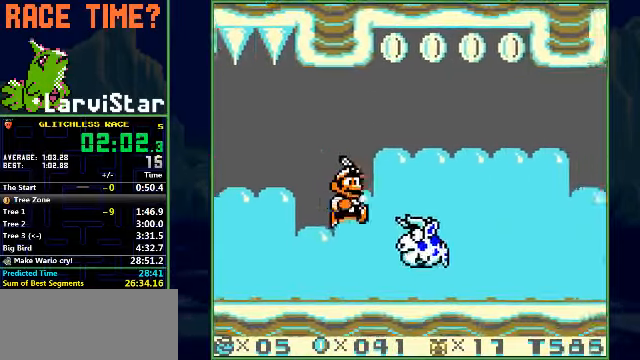
{"buttons": ["B", "DPAD_RIGHT"], "events": [[233, "A", "up"]]}
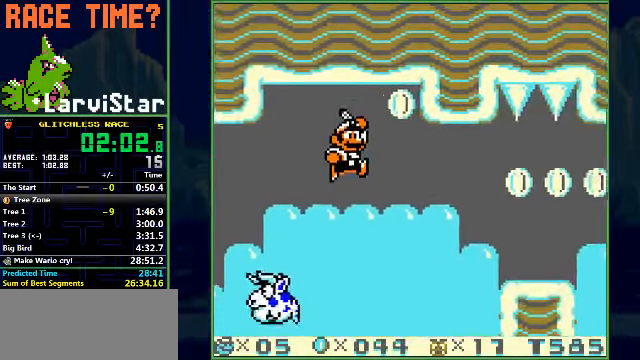
{"buttons": ["B", "DPAD_RIGHT"], "events": [[333, "A", "down"], [433, "A", "up"]]}
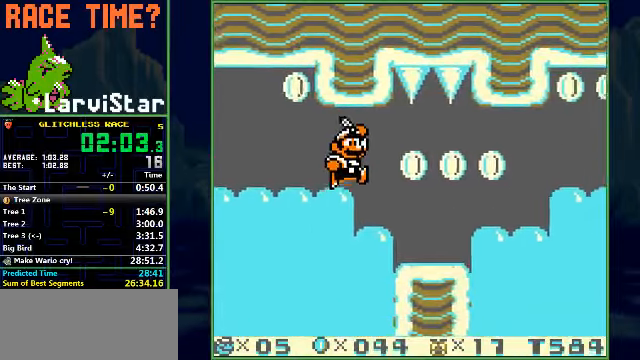
{"buttons": ["A", "B", "DPAD_RIGHT"], "events": [[500, "A", "down"]]}
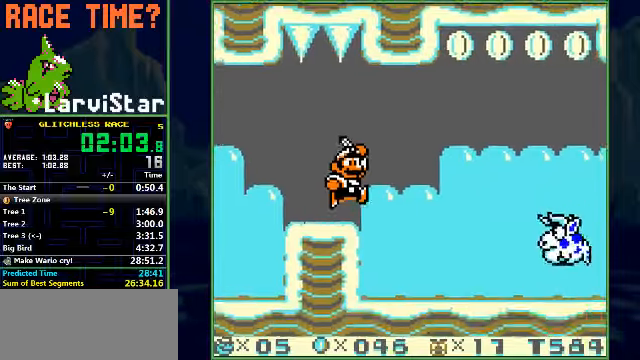
{"buttons": ["B", "DPAD_RIGHT"], "events": [[166, "A", "up"]]}
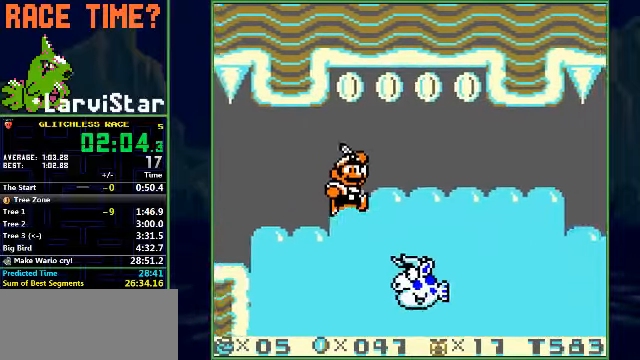
{"buttons": ["B", "DPAD_RIGHT"], "events": [[66, "A", "down"], [200, "A", "up"]]}